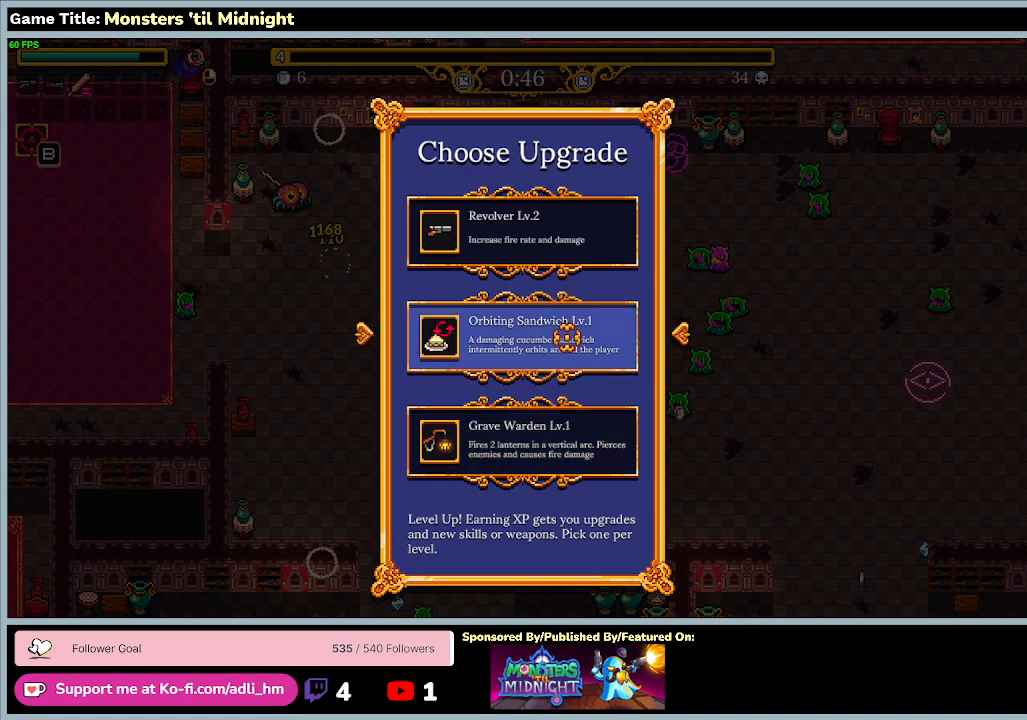
Gameplay with keyboard; each line is a JSON object with the keys held at the frame after it. "events" lists presses ("down") and releases ("up") of "0", "1", "2", "3", "4", "5", "6", "7", "8", "9", "a", "alt", "b", "c", "caps_lock", "ctrl", "d", "down", "e", "escape", "f", "f1", "f2", "f3", "f4", "f5", "f6", "f7", "f8", "g", "h", "i", "j", "k", "l", "left", "m", "minus", "n", "o", "p", "q", "r", "return", "right", "s", "shift", "space", "t", "tab", "u", "up", "v", "w", "x", "y" and "z" between this image and that frame as [ms after this image, input, new state], when the widget could be followed in between. No other keys are recorded. Mouse input is not recorded.
{"keys": ["d"], "events": [[333, "d", "down"]]}
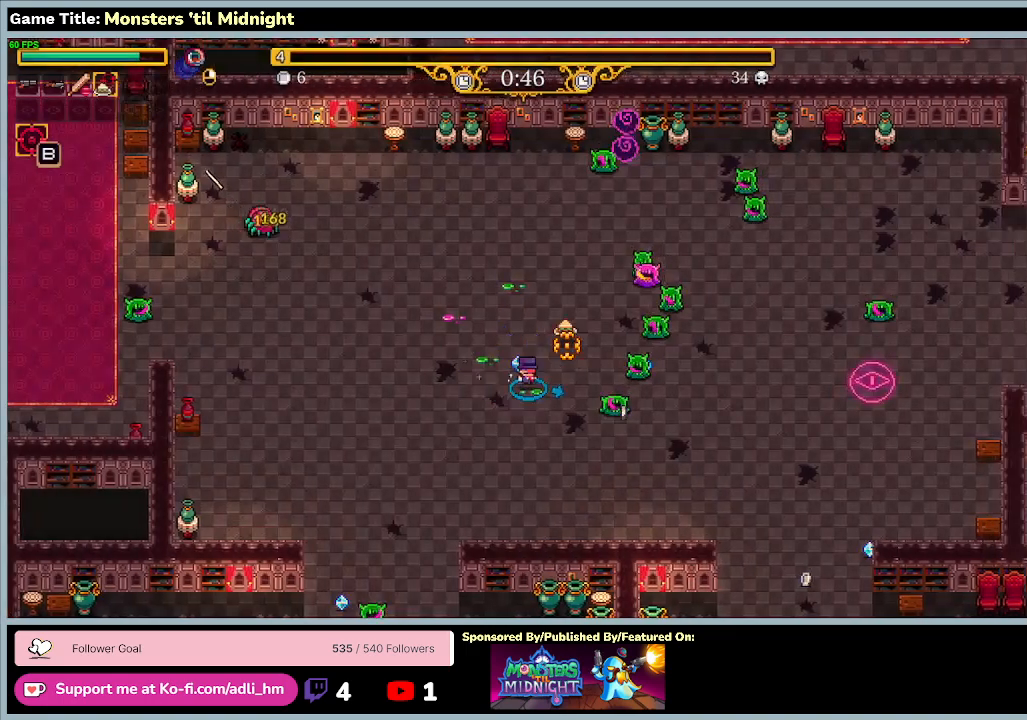
{"keys": ["a"], "events": [[133, "a", "down"], [133, "s", "down"], [300, "d", "up"], [433, "s", "up"]]}
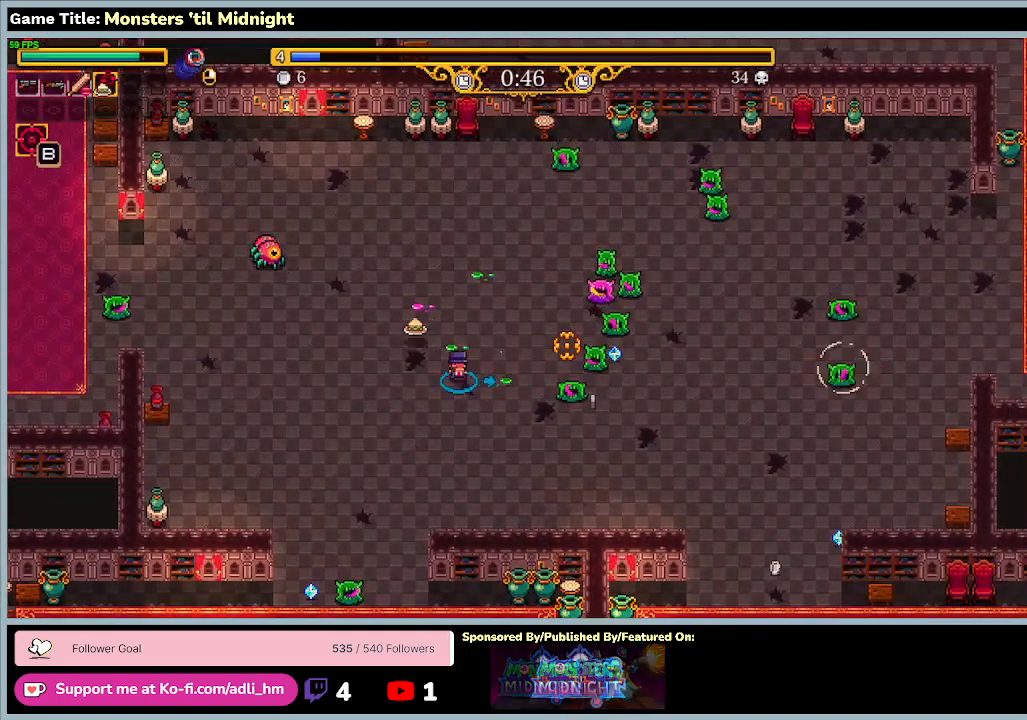
{"keys": ["a", "s"], "events": [[233, "s", "down"]]}
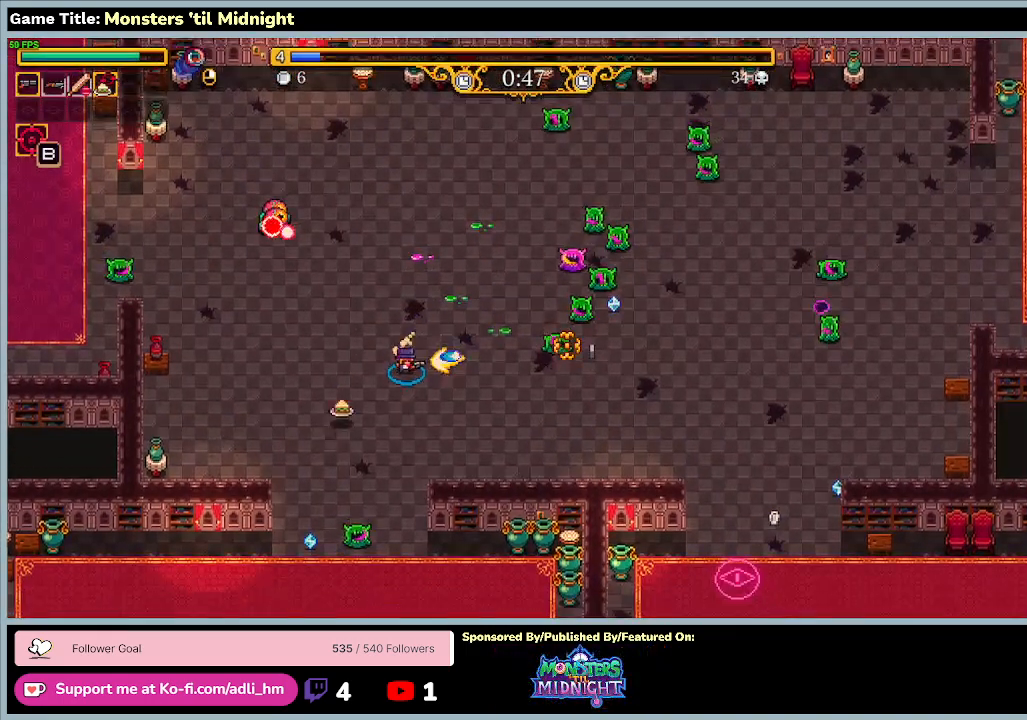
{"keys": ["d"], "events": [[67, "a", "up"], [100, "d", "down"], [367, "s", "up"]]}
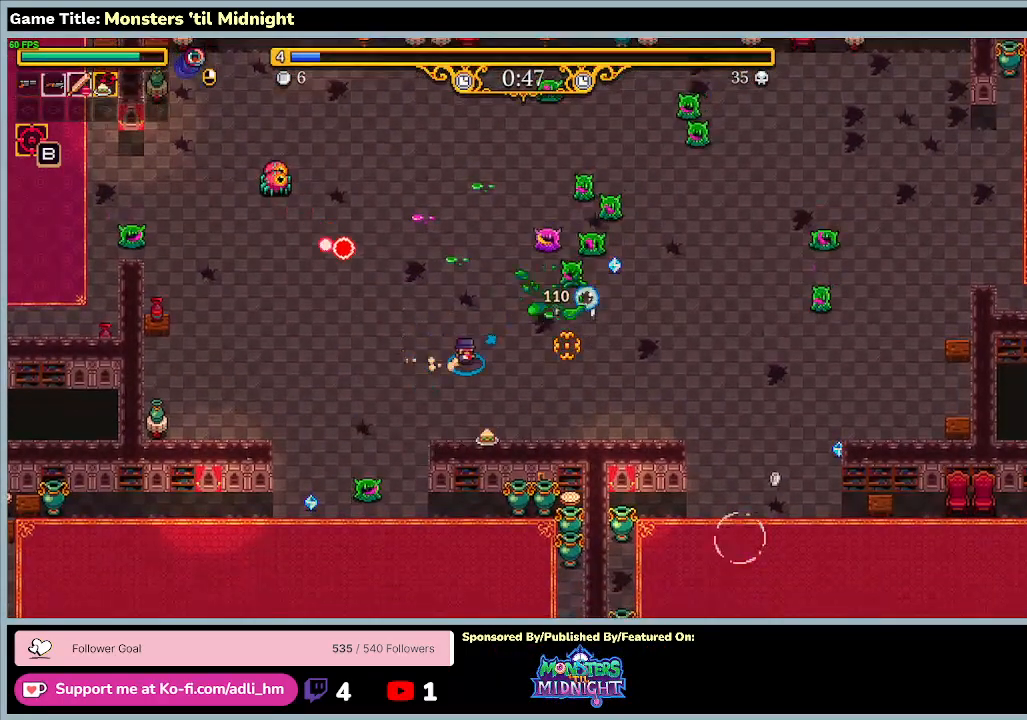
{"keys": ["d", "s"], "events": [[133, "s", "down"]]}
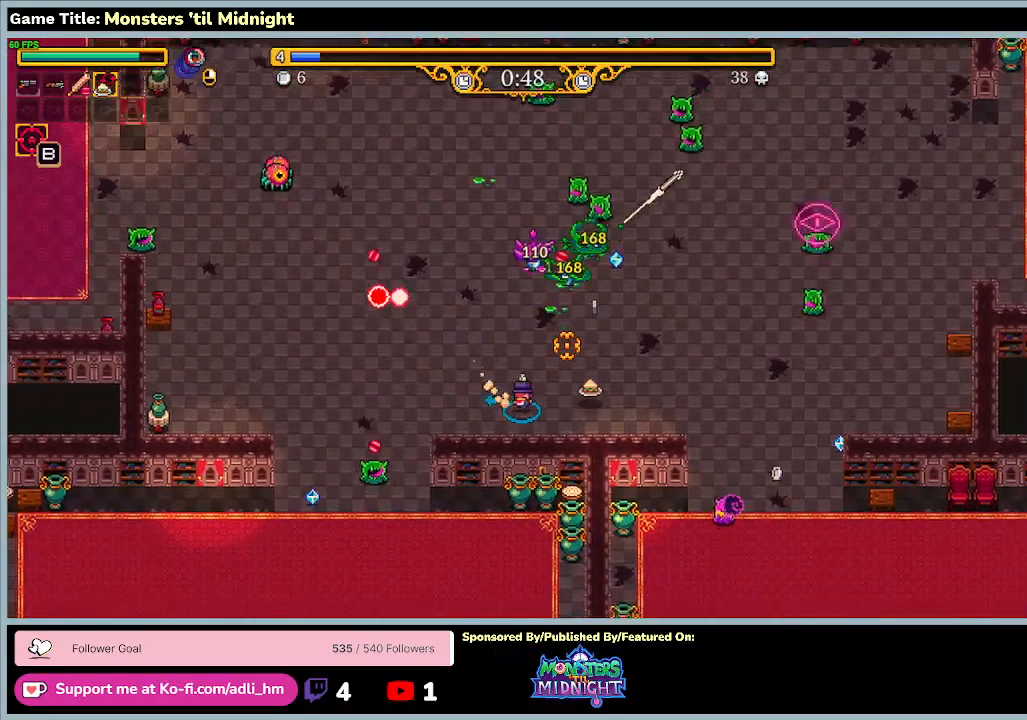
{"keys": ["d"], "events": [[333, "s", "up"]]}
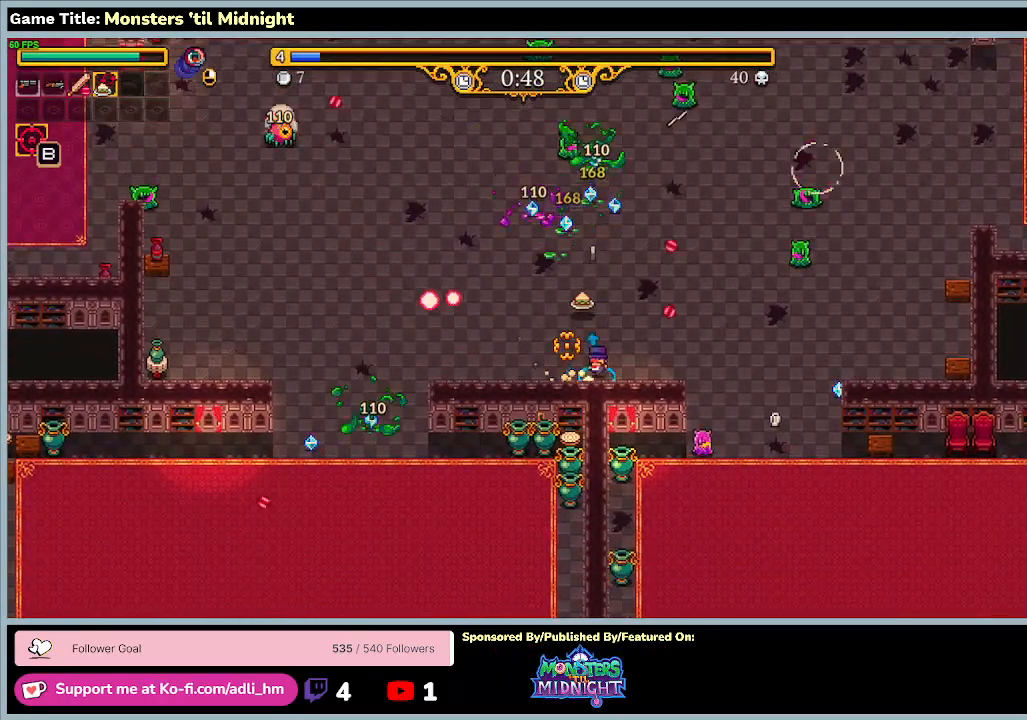
{"keys": ["d", "w"], "events": [[500, "w", "down"]]}
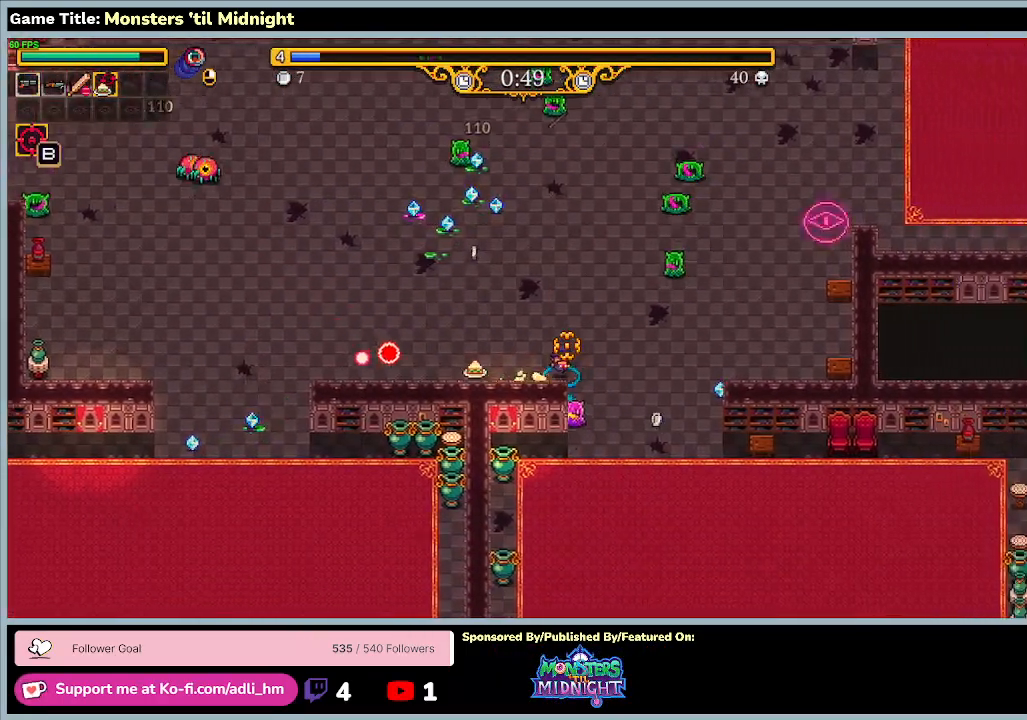
{"keys": ["d", "w"], "events": []}
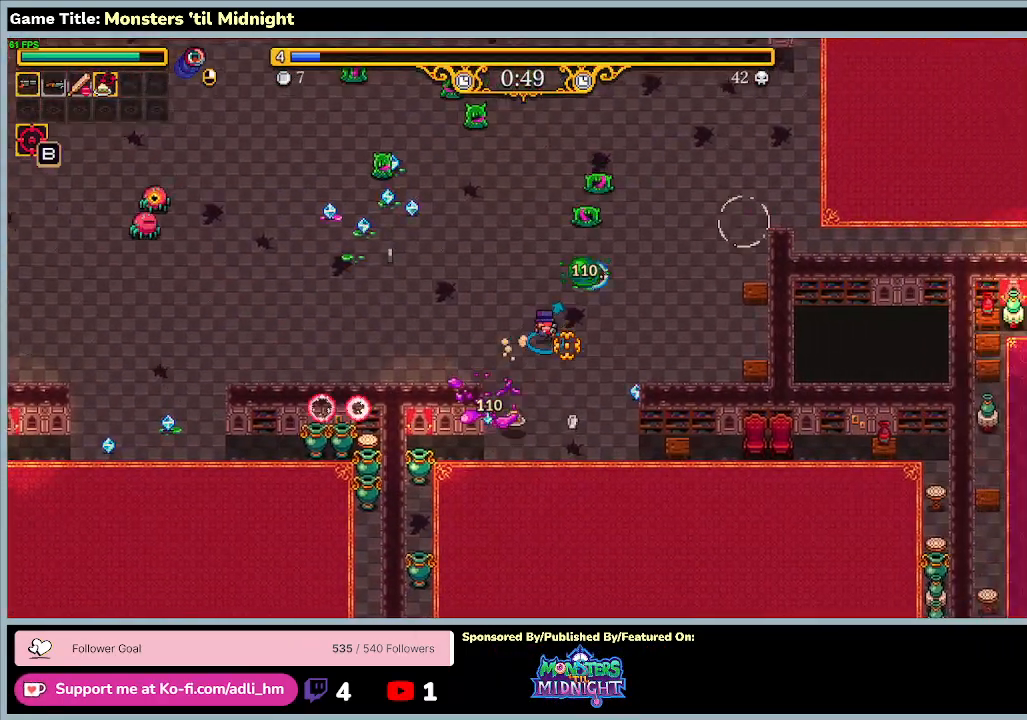
{"keys": ["d", "w"], "events": [[133, "w", "up"], [333, "w", "down"]]}
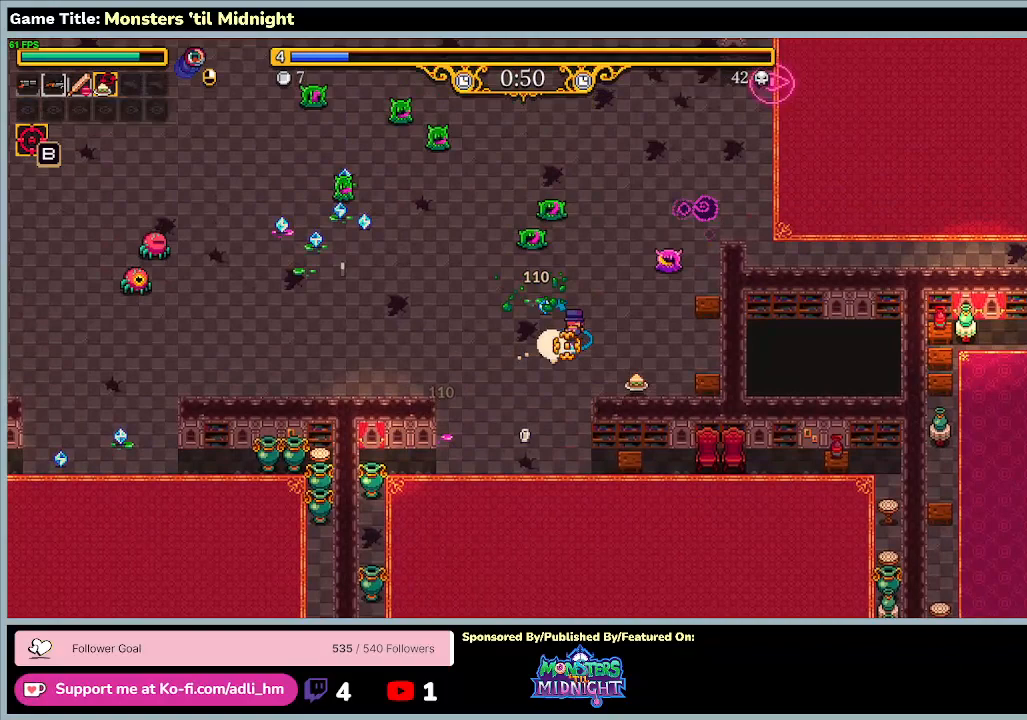
{"keys": ["d", "w"], "events": []}
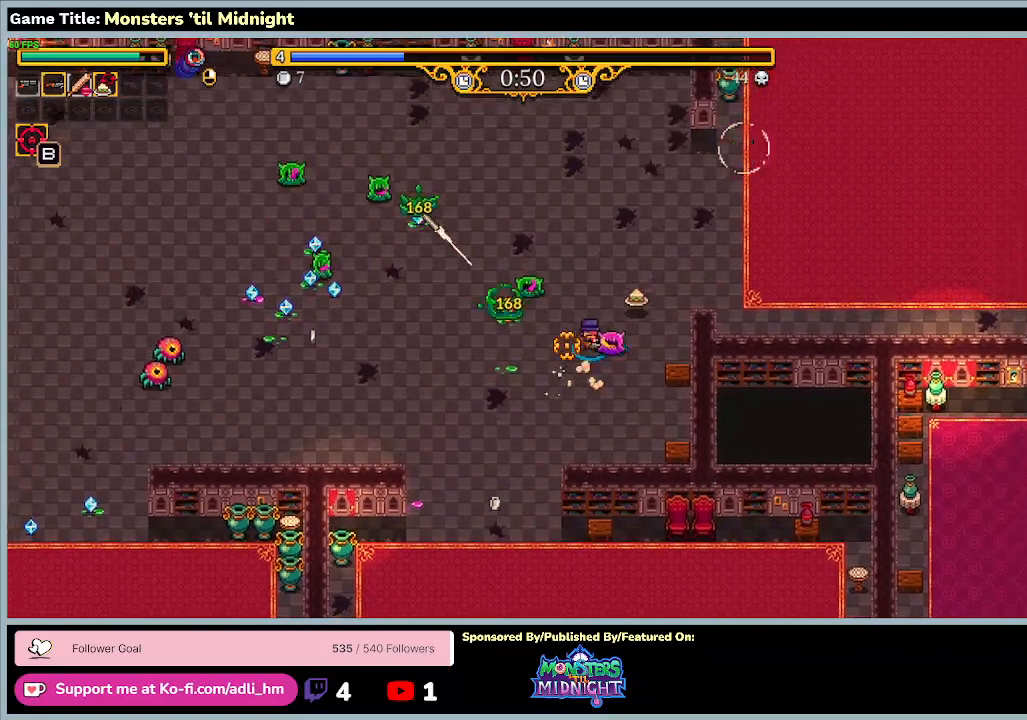
{"keys": ["d", "w"], "events": [[67, "d", "up"], [367, "d", "down"]]}
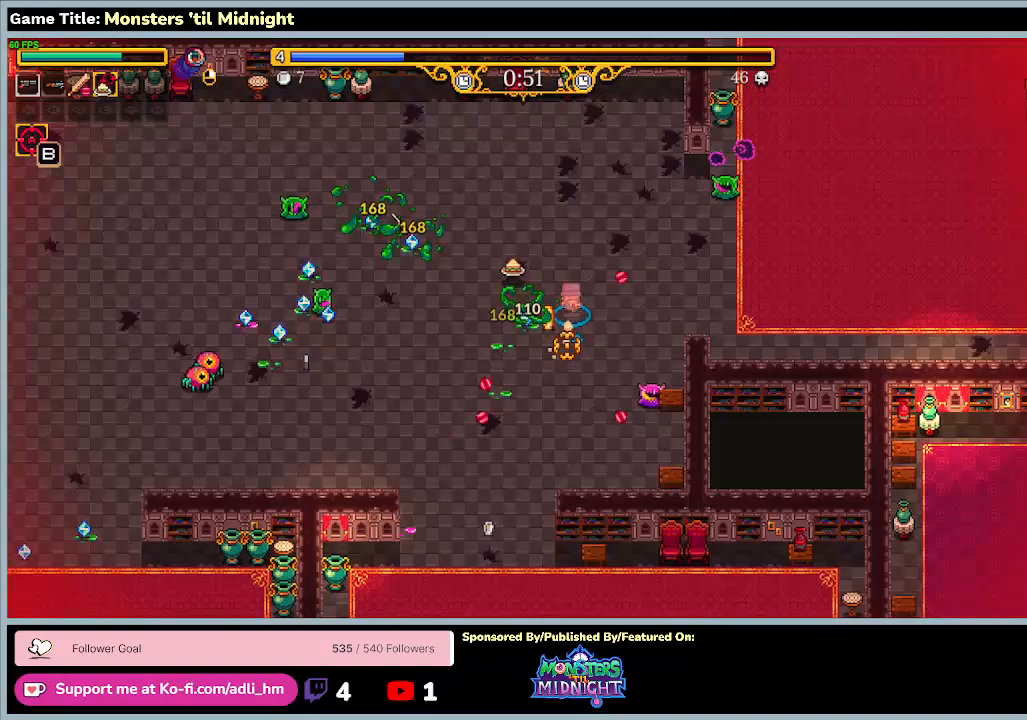
{"keys": ["a", "w"], "events": [[333, "d", "up"], [500, "a", "down"]]}
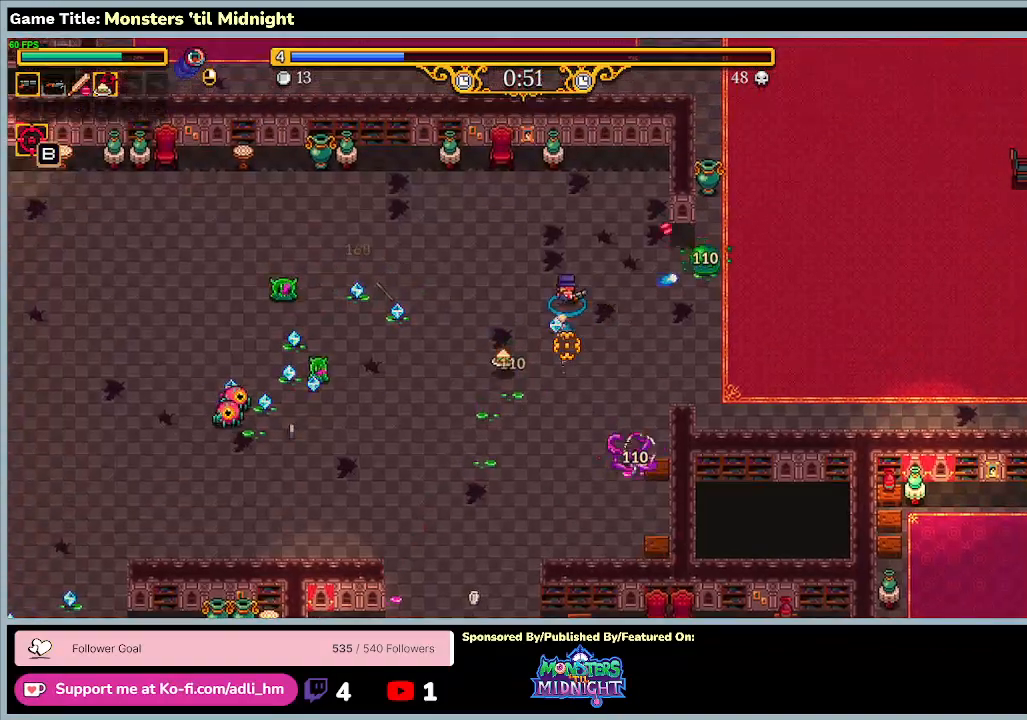
{"keys": ["a", "w"], "events": []}
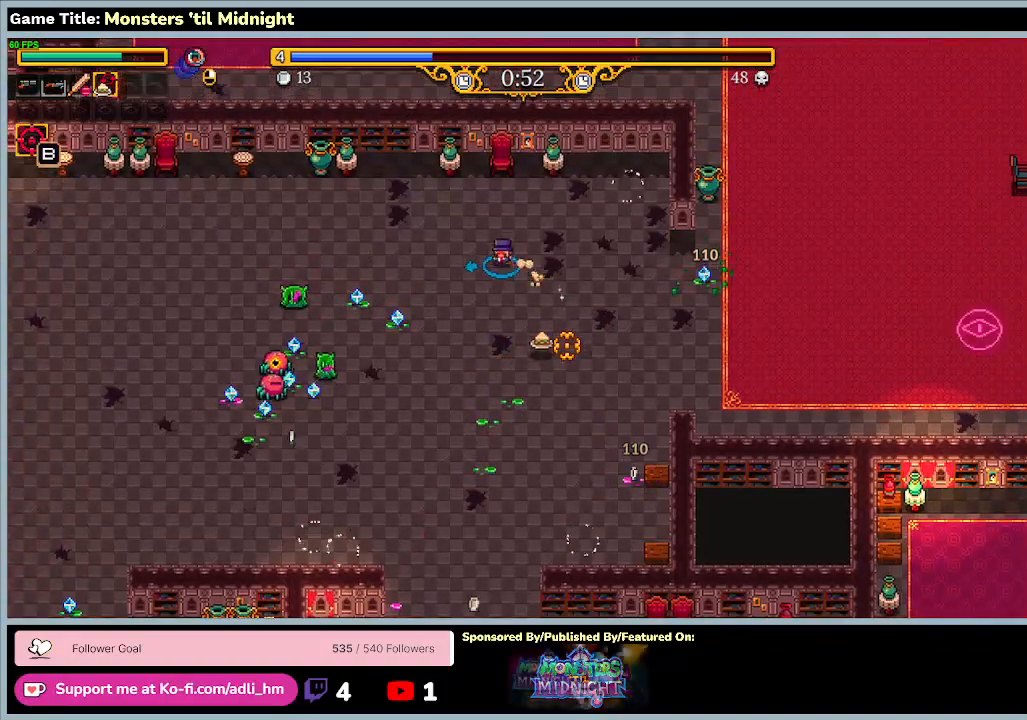
{"keys": ["a", "s"], "events": [[100, "s", "down"], [100, "w", "up"]]}
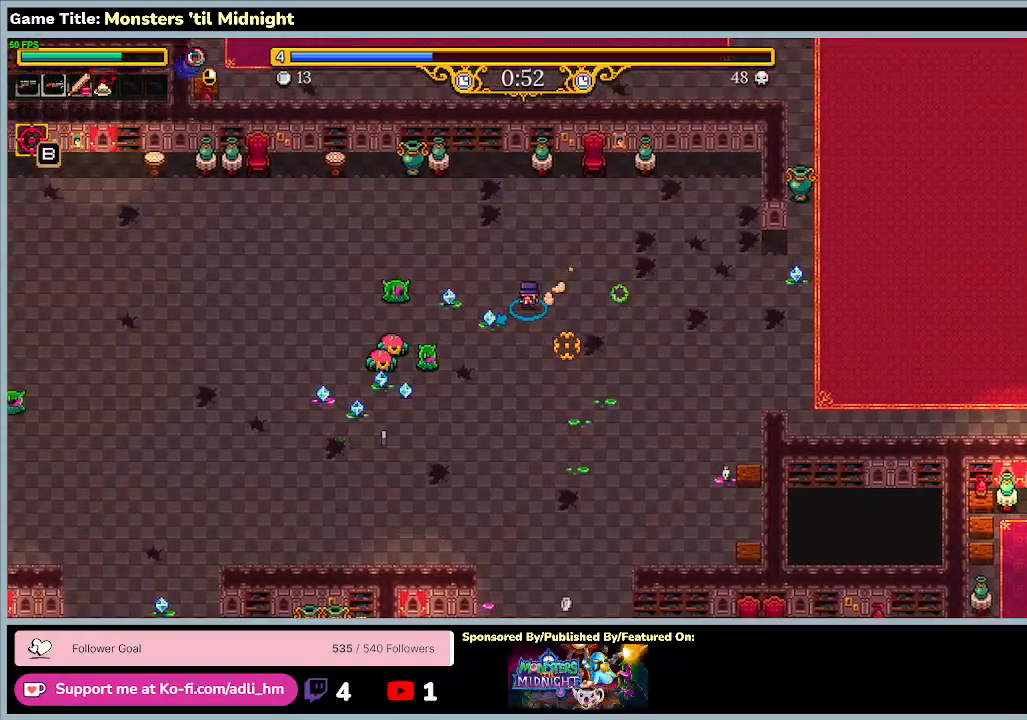
{"keys": ["a", "w"], "events": [[133, "w", "down"], [200, "s", "up"]]}
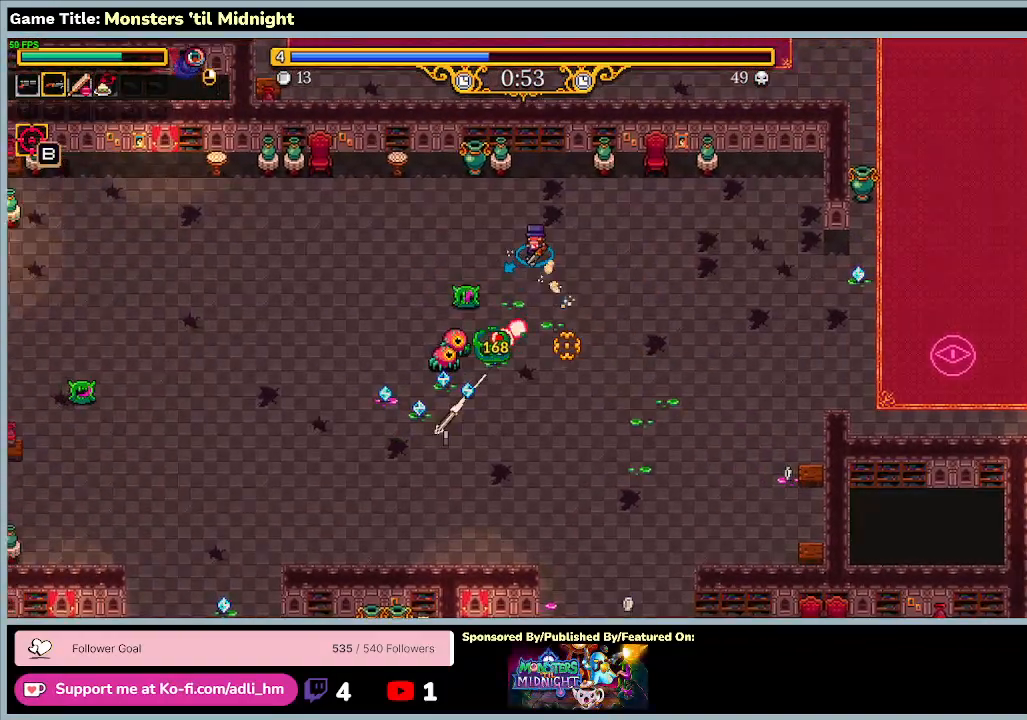
{"keys": ["a", "w"], "events": []}
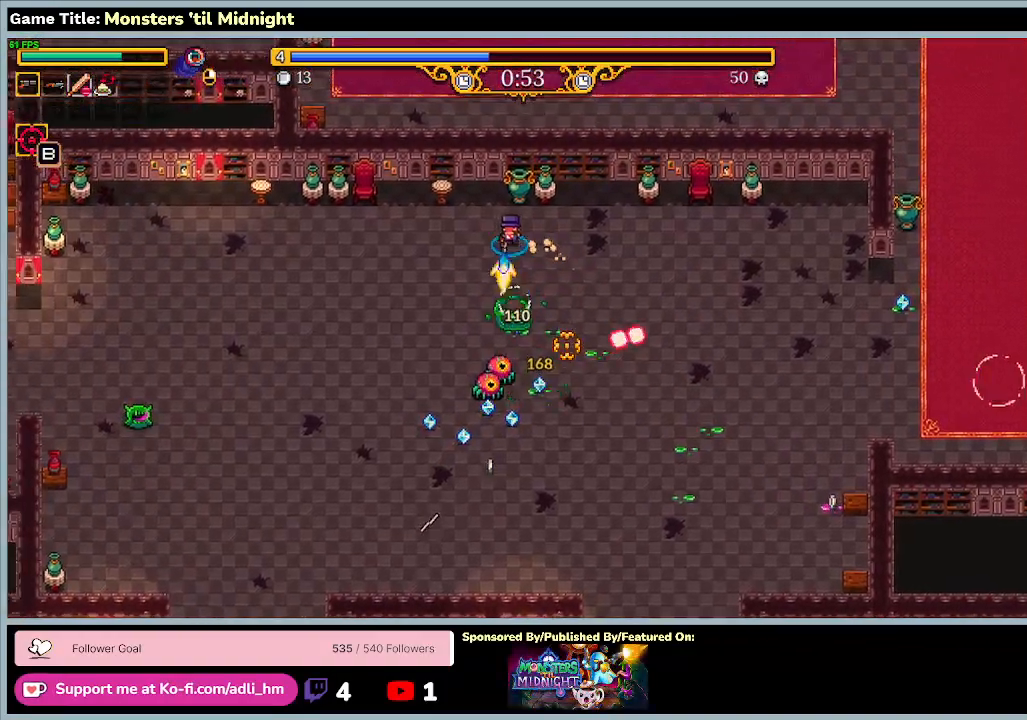
{"keys": ["a", "s"], "events": [[33, "w", "up"], [133, "s", "down"]]}
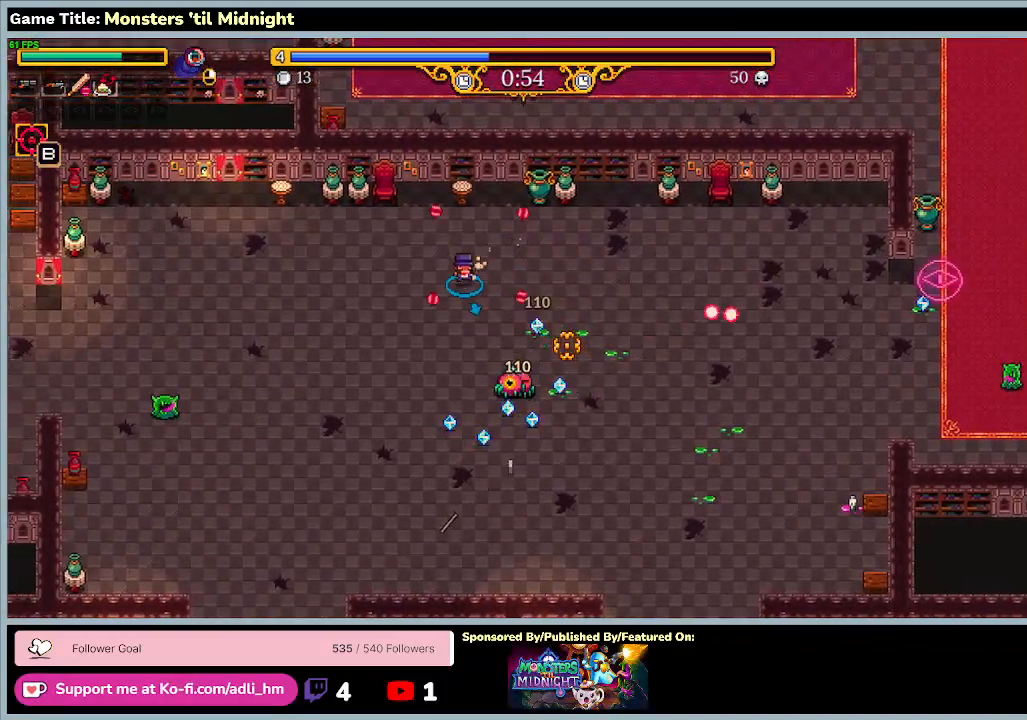
{"keys": ["s"], "events": [[500, "a", "up"]]}
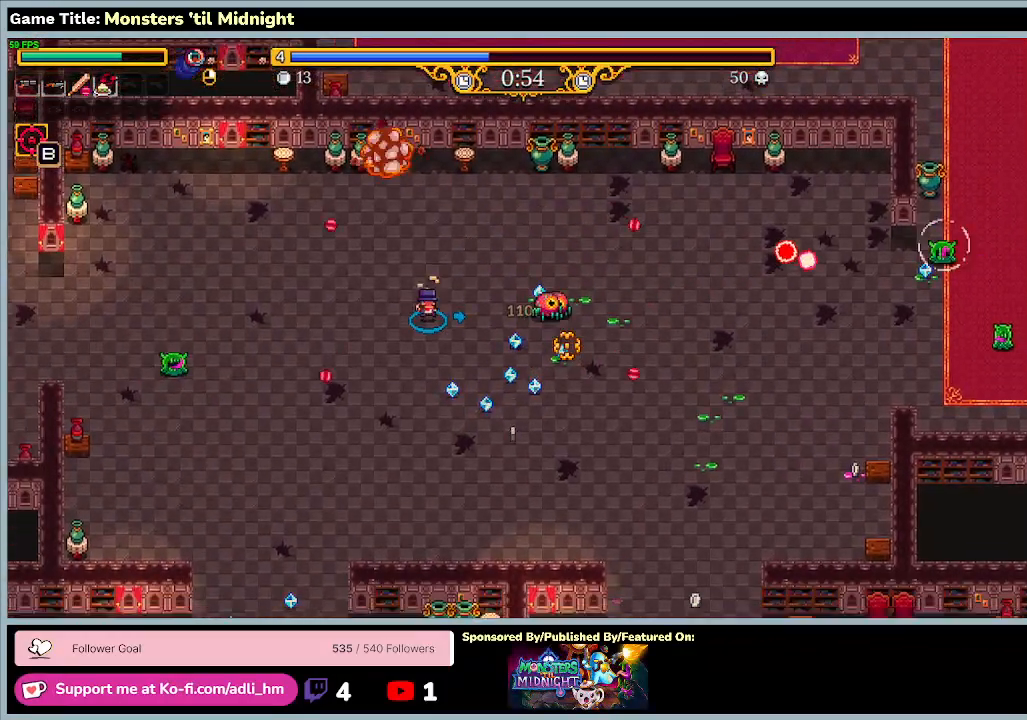
{"keys": ["d", "s"], "events": [[33, "d", "down"]]}
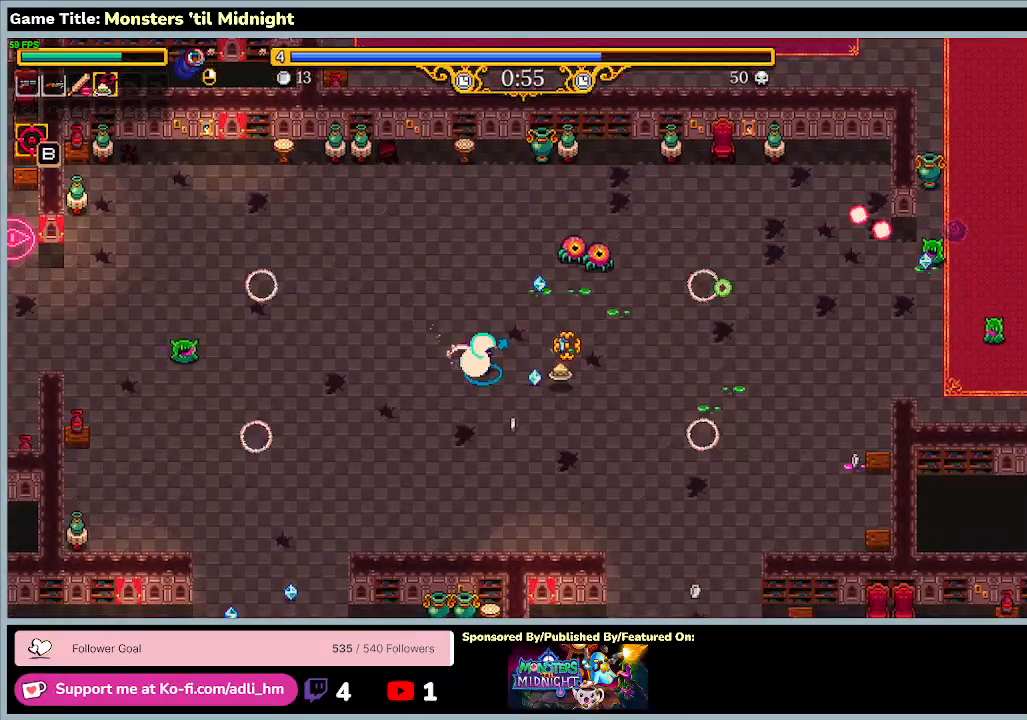
{"keys": ["d", "w"], "events": [[333, "s", "up"], [367, "w", "down"]]}
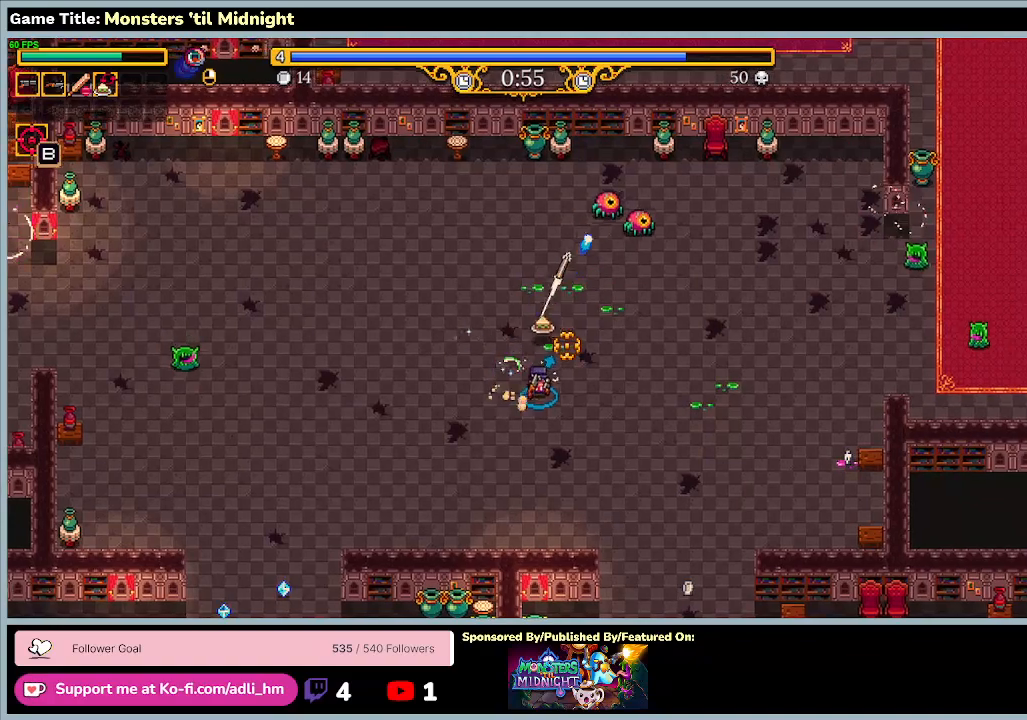
{"keys": ["a", "w"], "events": [[67, "a", "down"], [300, "d", "up"]]}
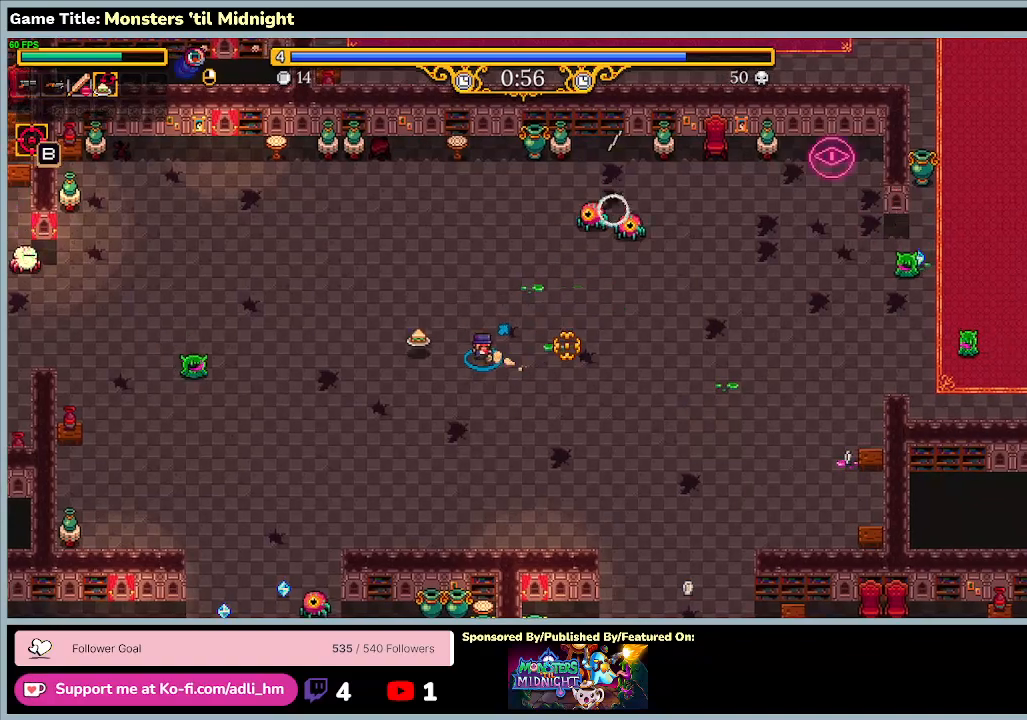
{"keys": ["a", "d"], "events": [[33, "w", "up"], [200, "d", "down"]]}
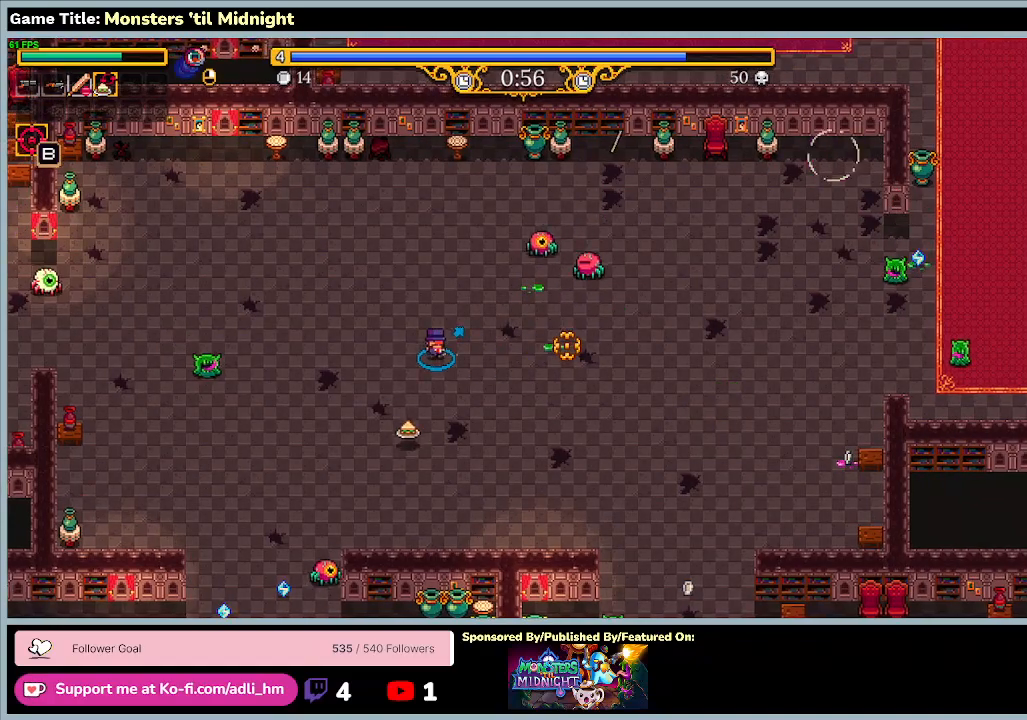
{"keys": ["a", "d", "w"], "events": [[33, "w", "down"], [133, "d", "up"], [367, "d", "down"]]}
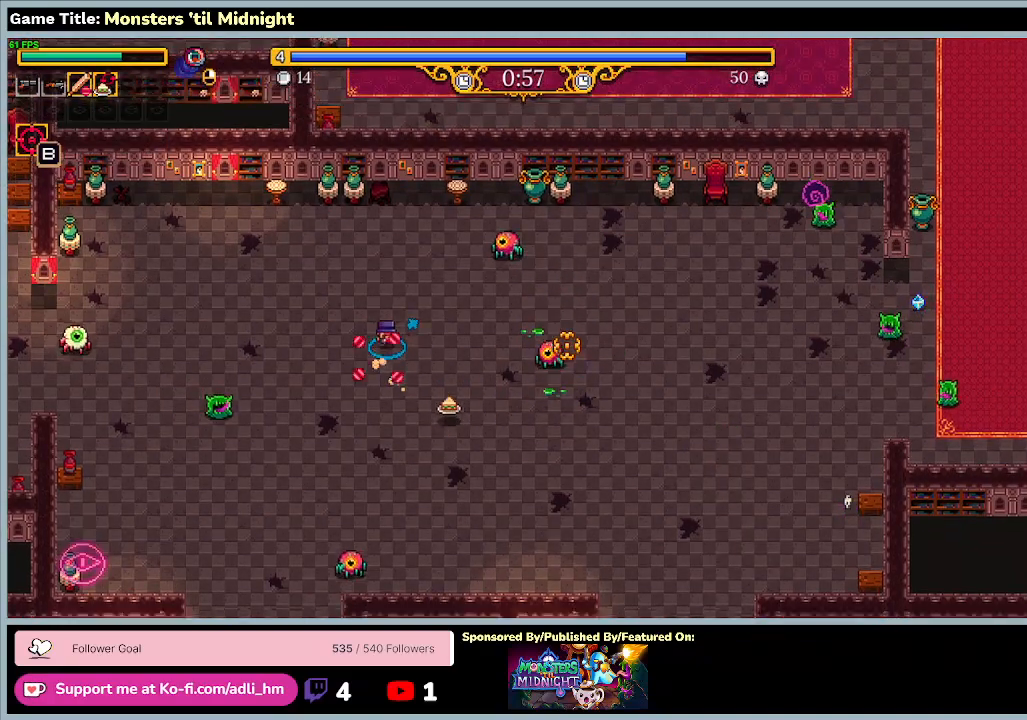
{"keys": ["a", "d", "w"], "events": []}
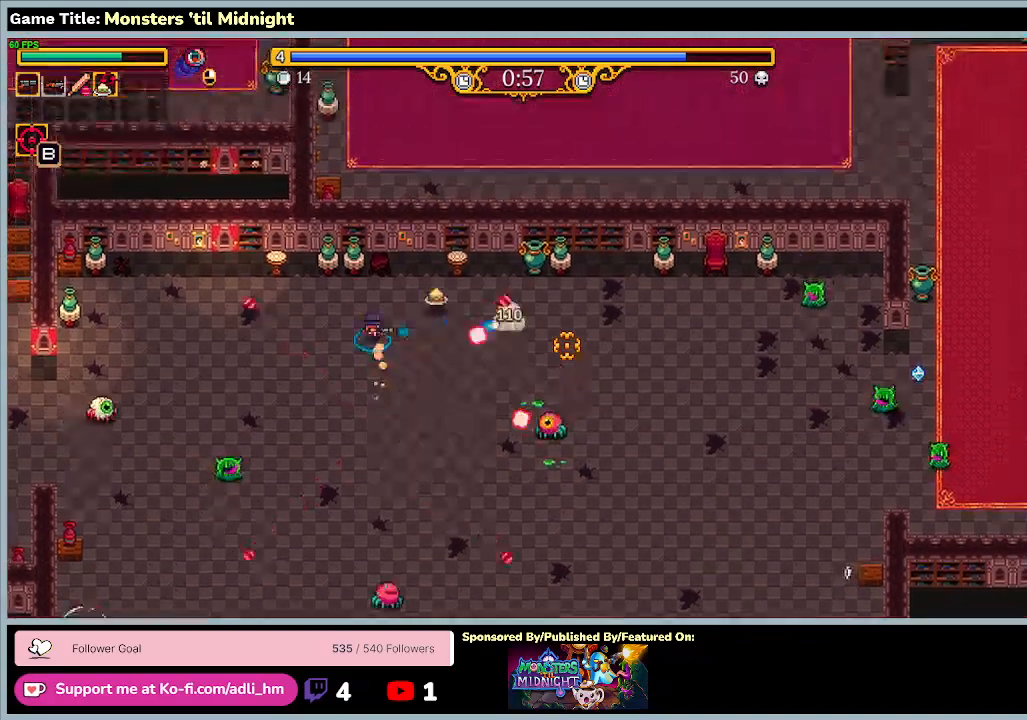
{"keys": ["a", "d", "w"], "events": []}
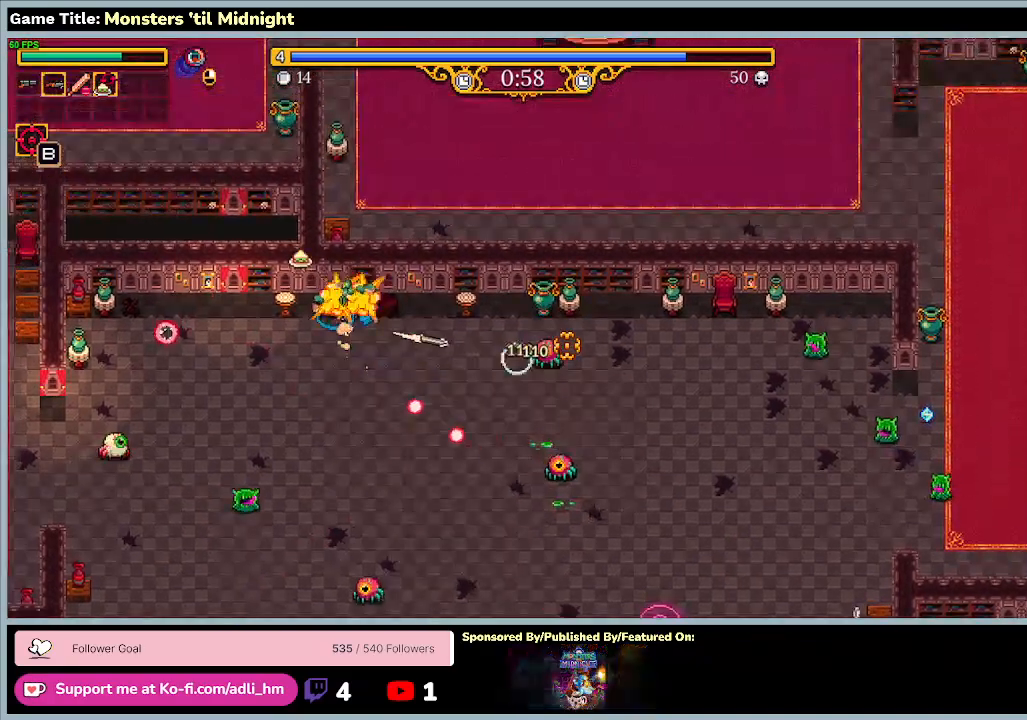
{"keys": ["a", "d"], "events": [[367, "w", "up"]]}
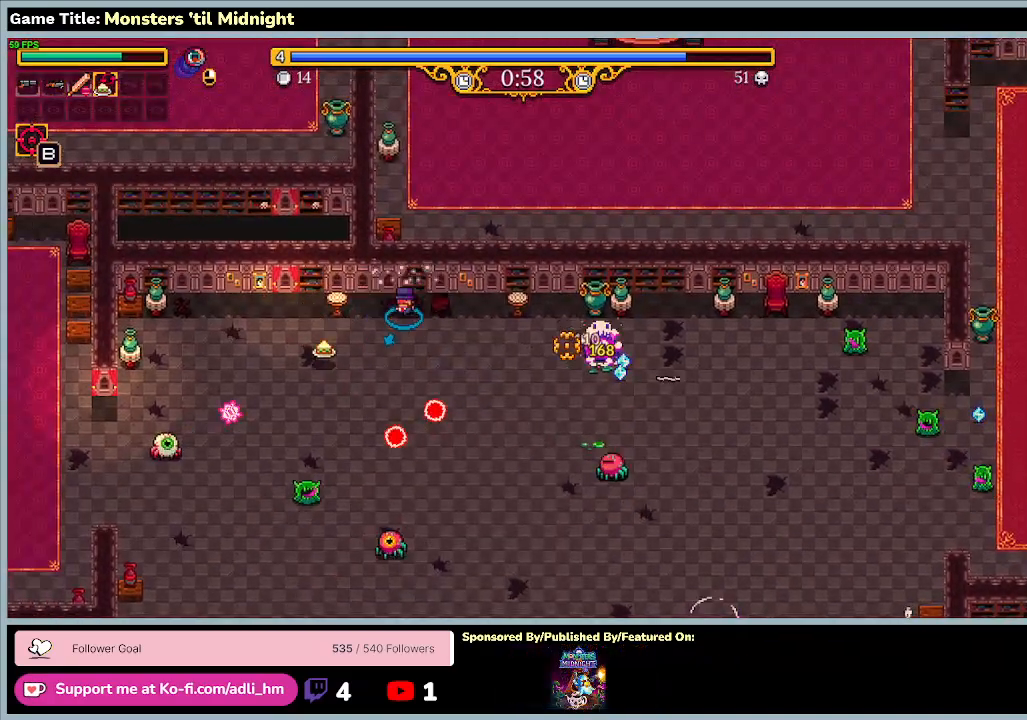
{"keys": ["d", "s"], "events": [[200, "a", "up"], [500, "s", "down"]]}
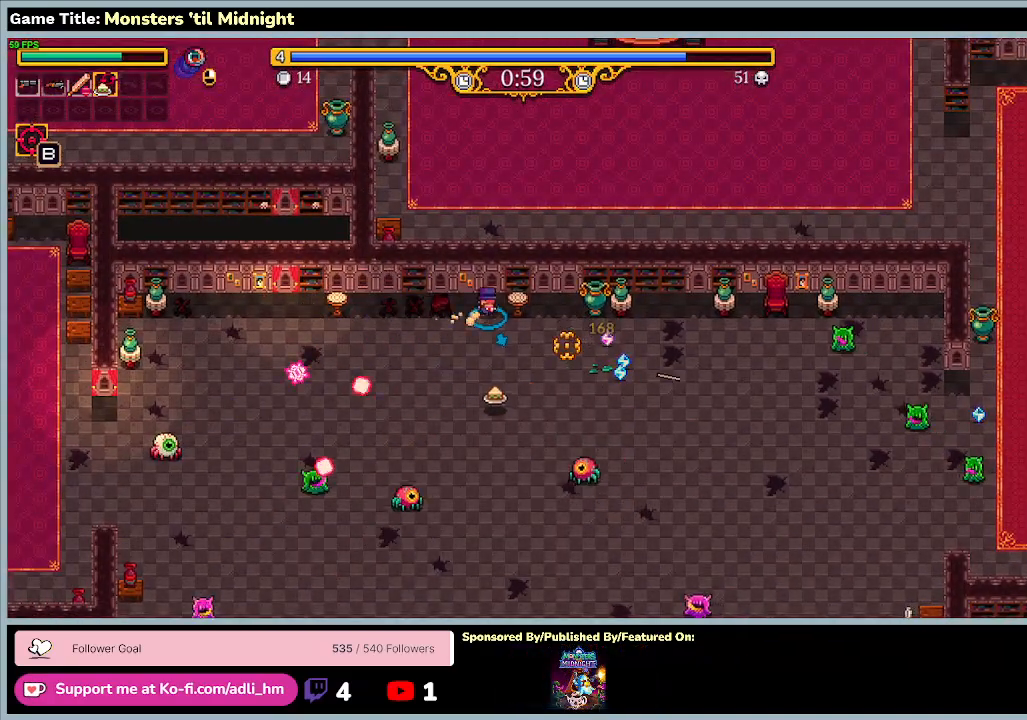
{"keys": ["a", "d", "s"], "events": [[167, "a", "down"]]}